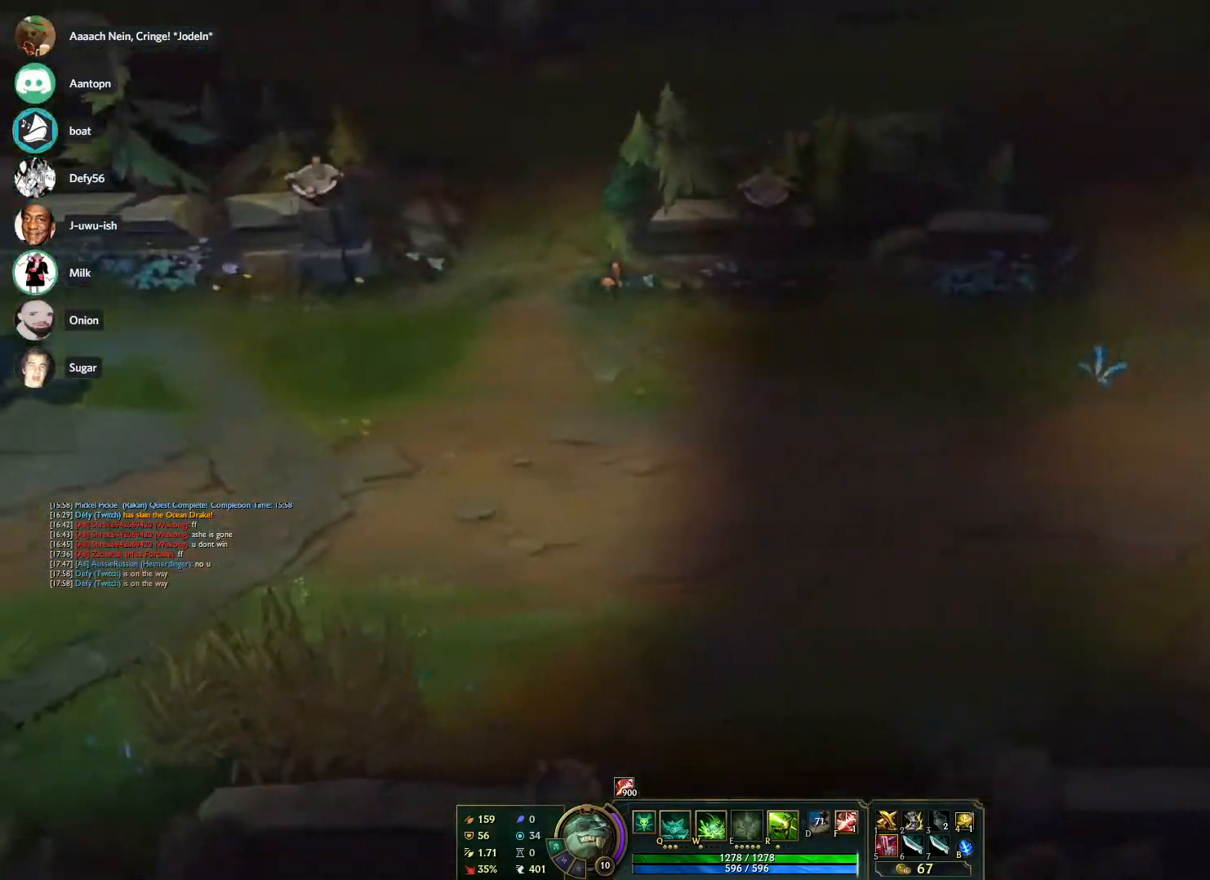
Gameplay with keyboard and mouse; each line is a JSON object with the keys and mouse buttons held at the frame after it. "events" lists presses ("down") and releases ("up") of "1", "2", "3", "4", "5", "a", "alt", "b", "c", "ctrl", "d", "e", "f", "g", "q", "r", "s", "shift", "space", "t", "tab", "tilde", "v", "w", "x", "z", "mouse_left", "mouse_wheel", "mouse_right", "mouse_mb4" and "mouse_mb5" between this image and that frame as [ms after this image, input, new state], when the widget could be followed in between. "mouse_left", "mouse_wheel", "mouse_right", "mouse_mb4", "mouse_mb5" = the "left", "wheel", "right", "mb4", "mb5" buttons of the "mouse" list. No other keys are recorded. "wheel" means that the mouse wheel is clicked or scrolled. Mouse movement is not recorded.
{"keys": [], "mouse": ["right"], "events": [[50, "mouse_right", "down"], [150, "mouse_right", "up"], [233, "mouse_right", "down"], [333, "mouse_right", "up"], [433, "mouse_right", "down"]]}
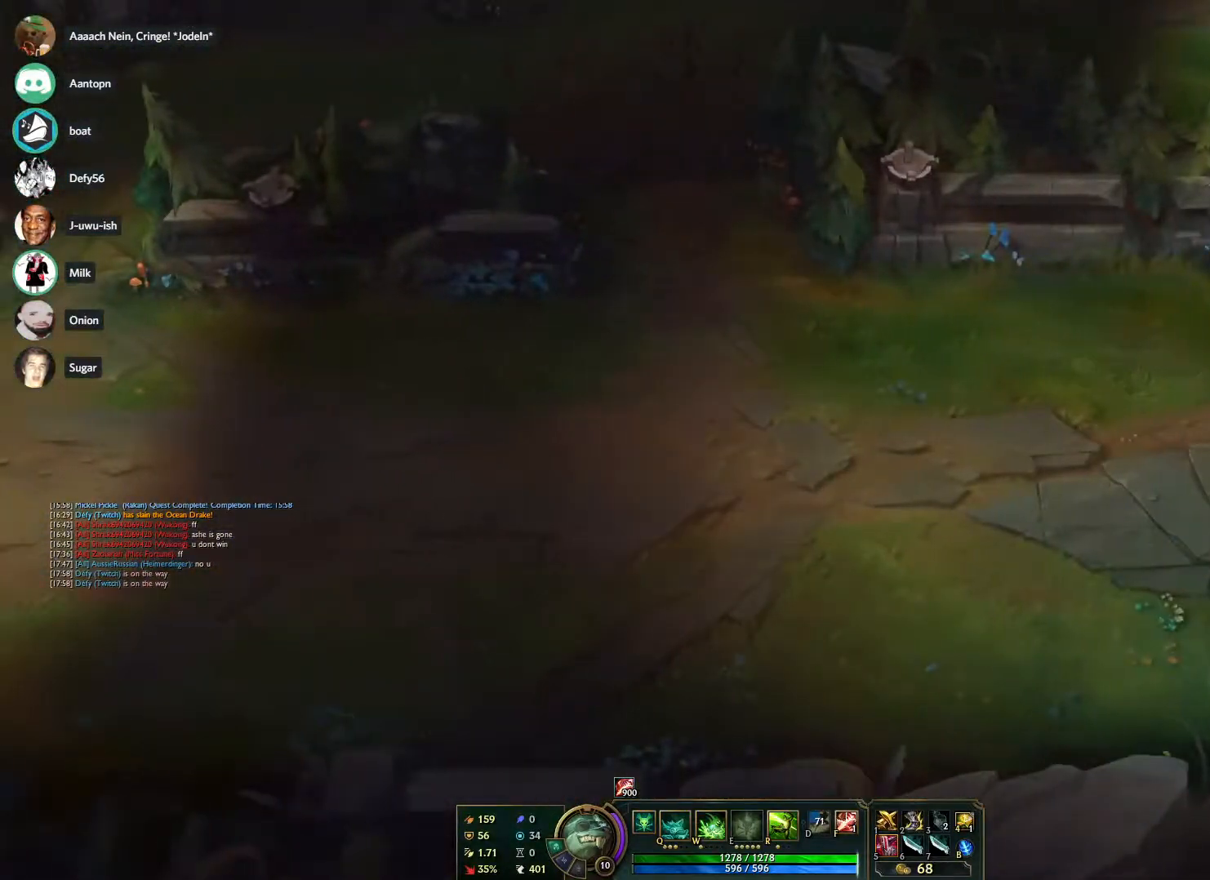
{"keys": ["tab"], "mouse": [], "events": [[17, "mouse_right", "up"], [300, "tab", "down"]]}
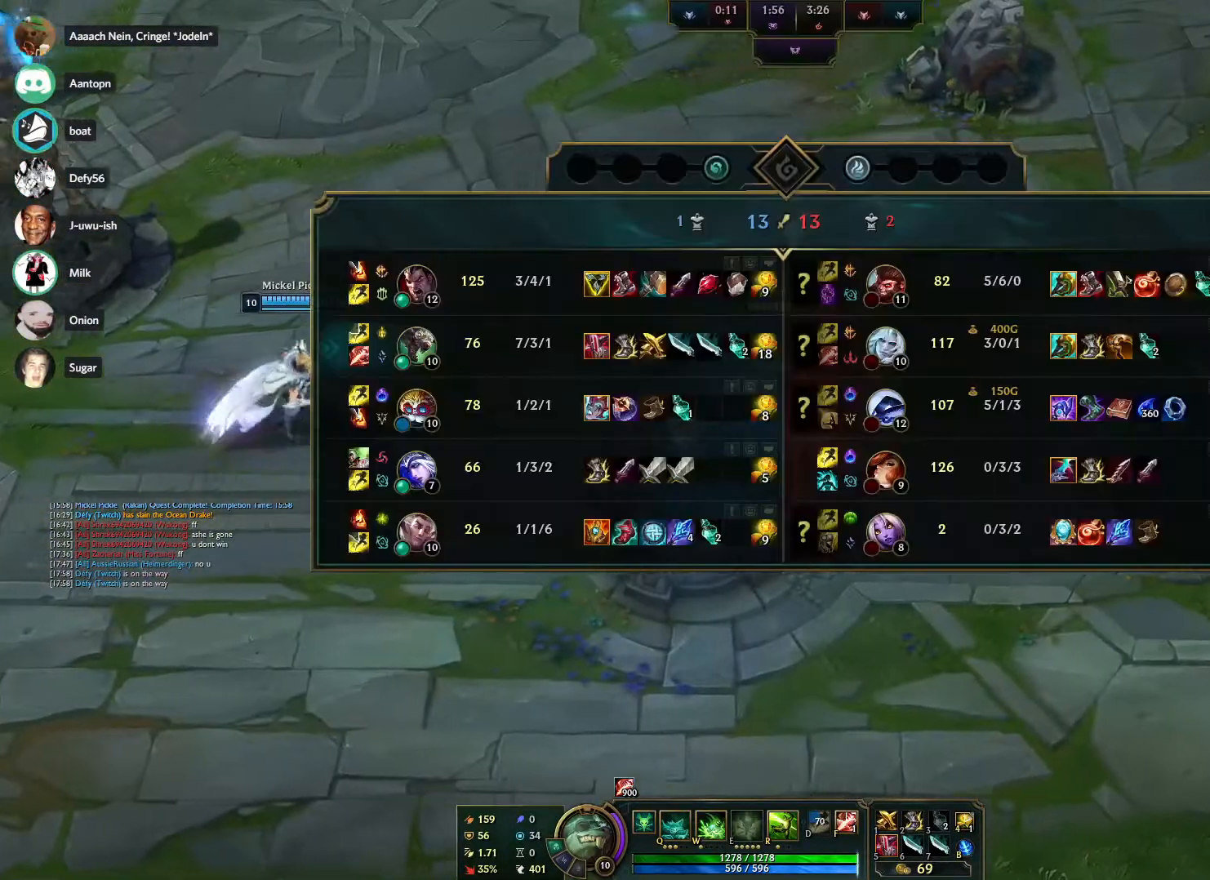
{"keys": ["tab"], "mouse": [], "events": []}
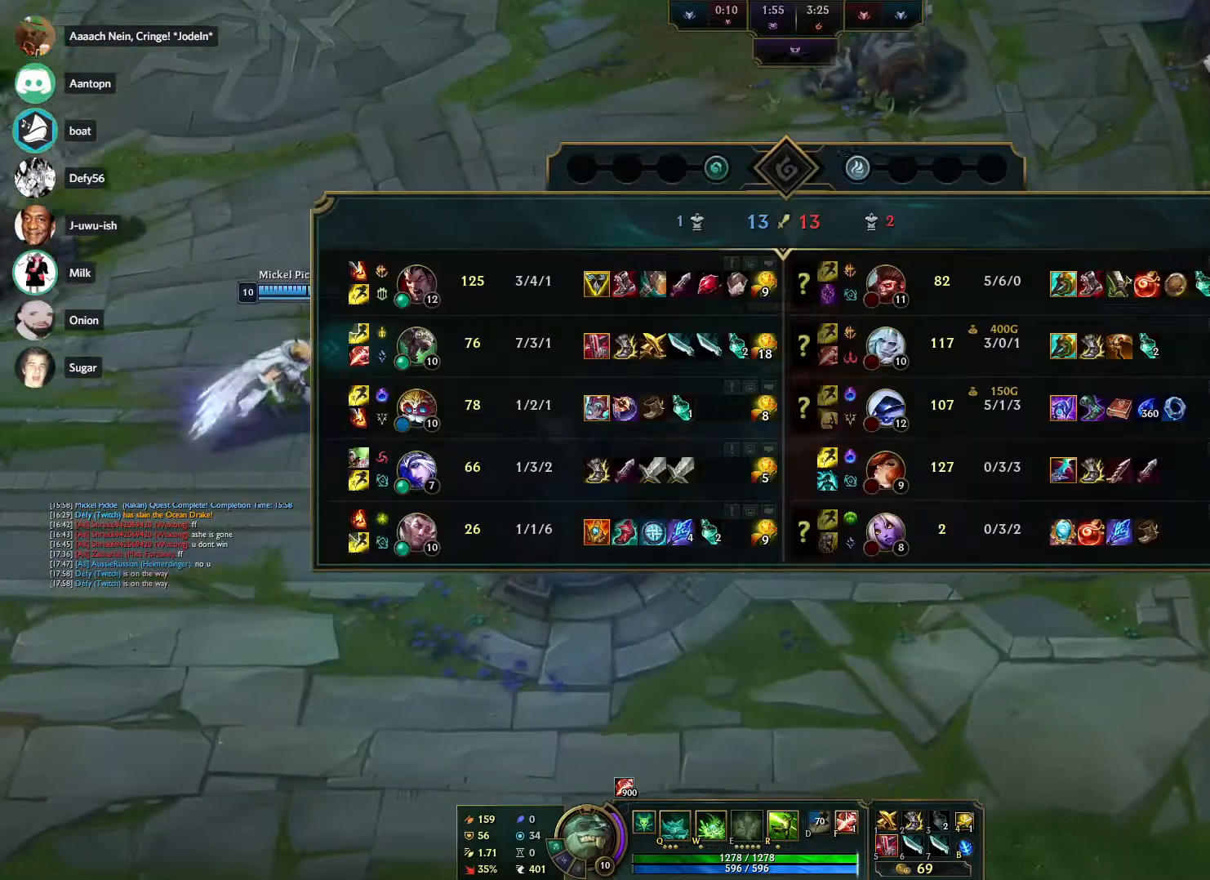
{"keys": ["tab"], "mouse": [], "events": []}
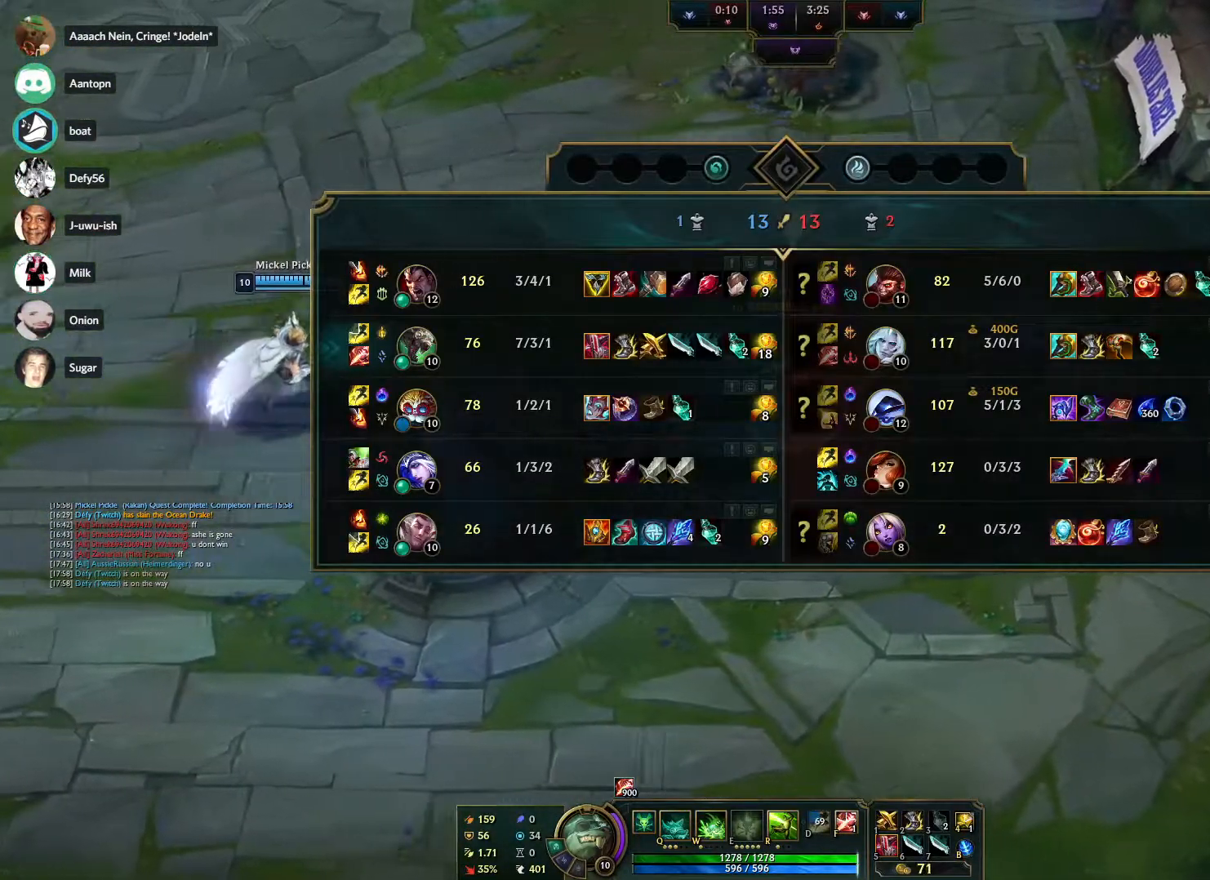
{"keys": ["tab"], "mouse": [], "events": []}
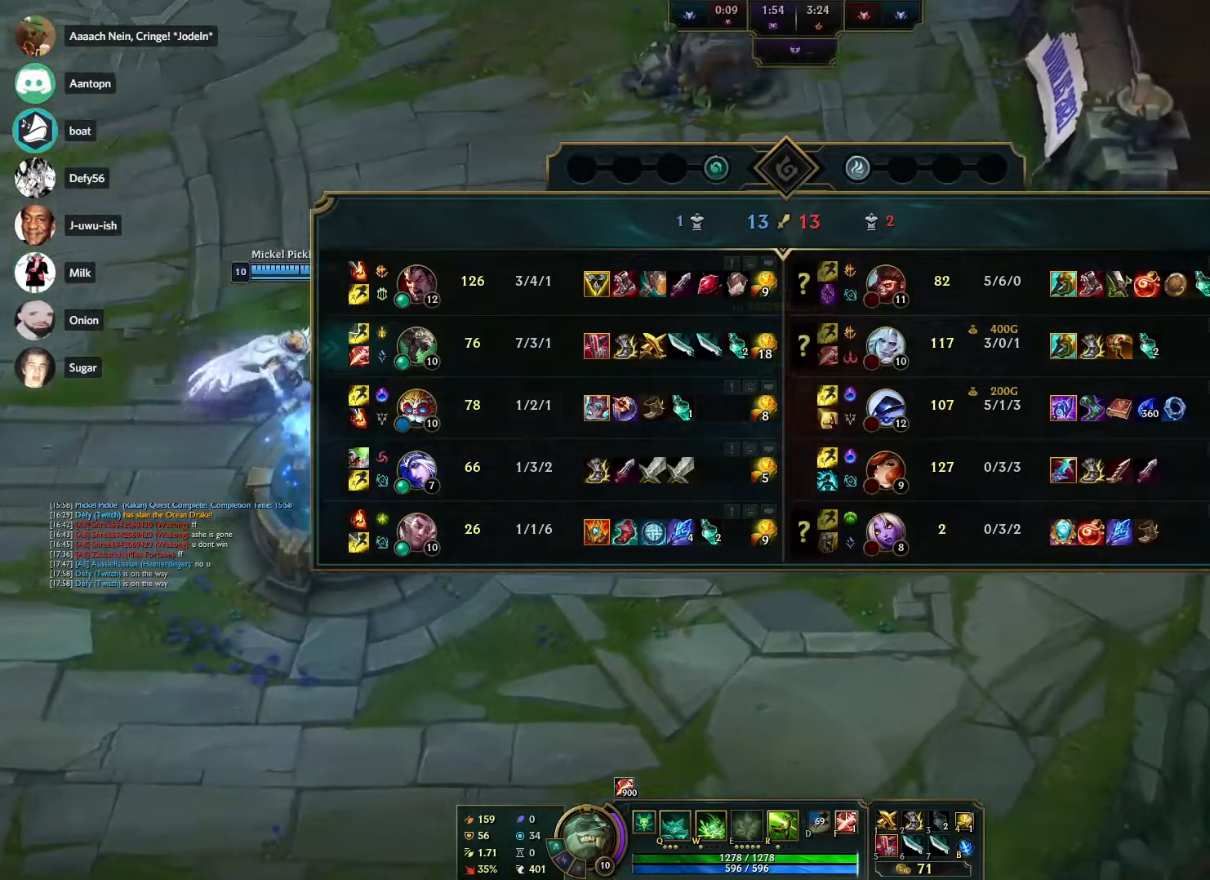
{"keys": ["tab"], "mouse": [], "events": []}
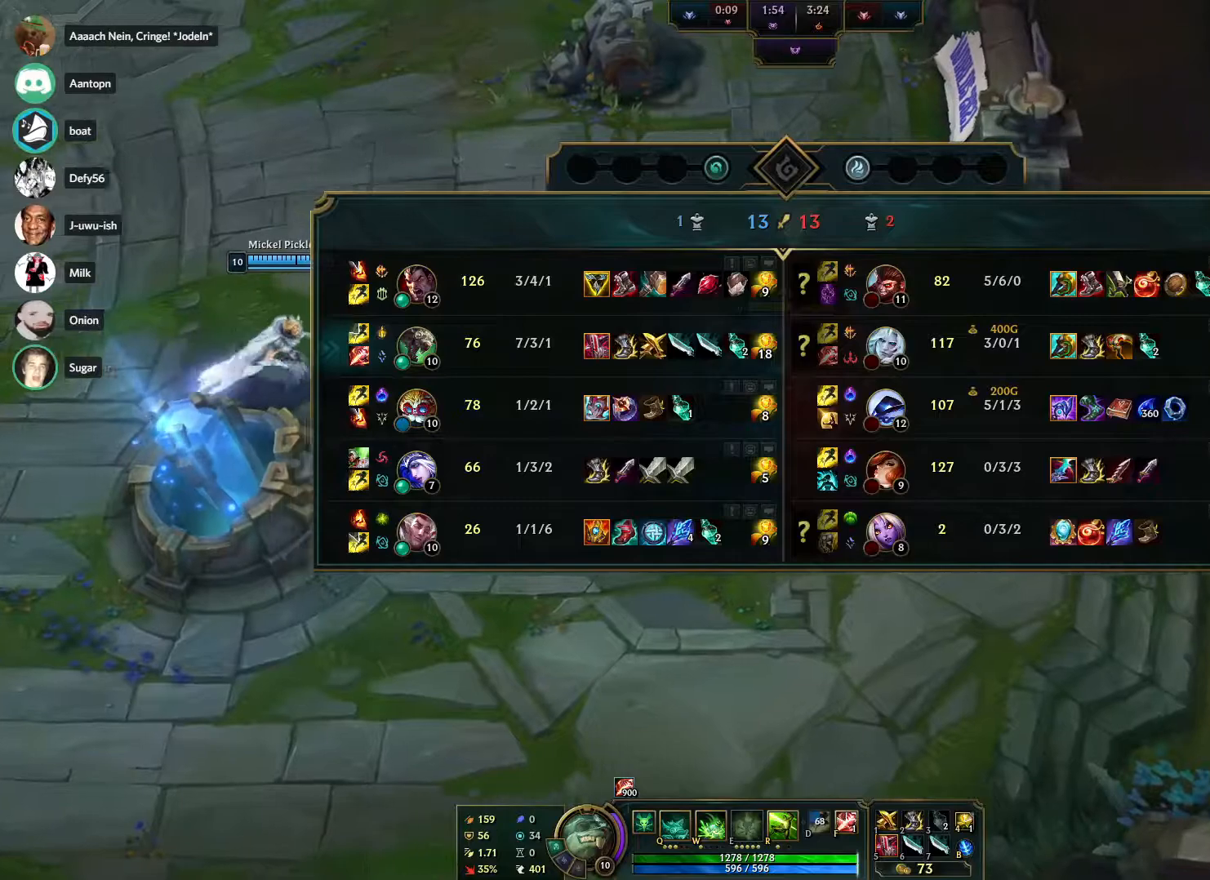
{"keys": [], "mouse": ["left"], "events": [[100, "mouse_left", "down"], [283, "tab", "up"]]}
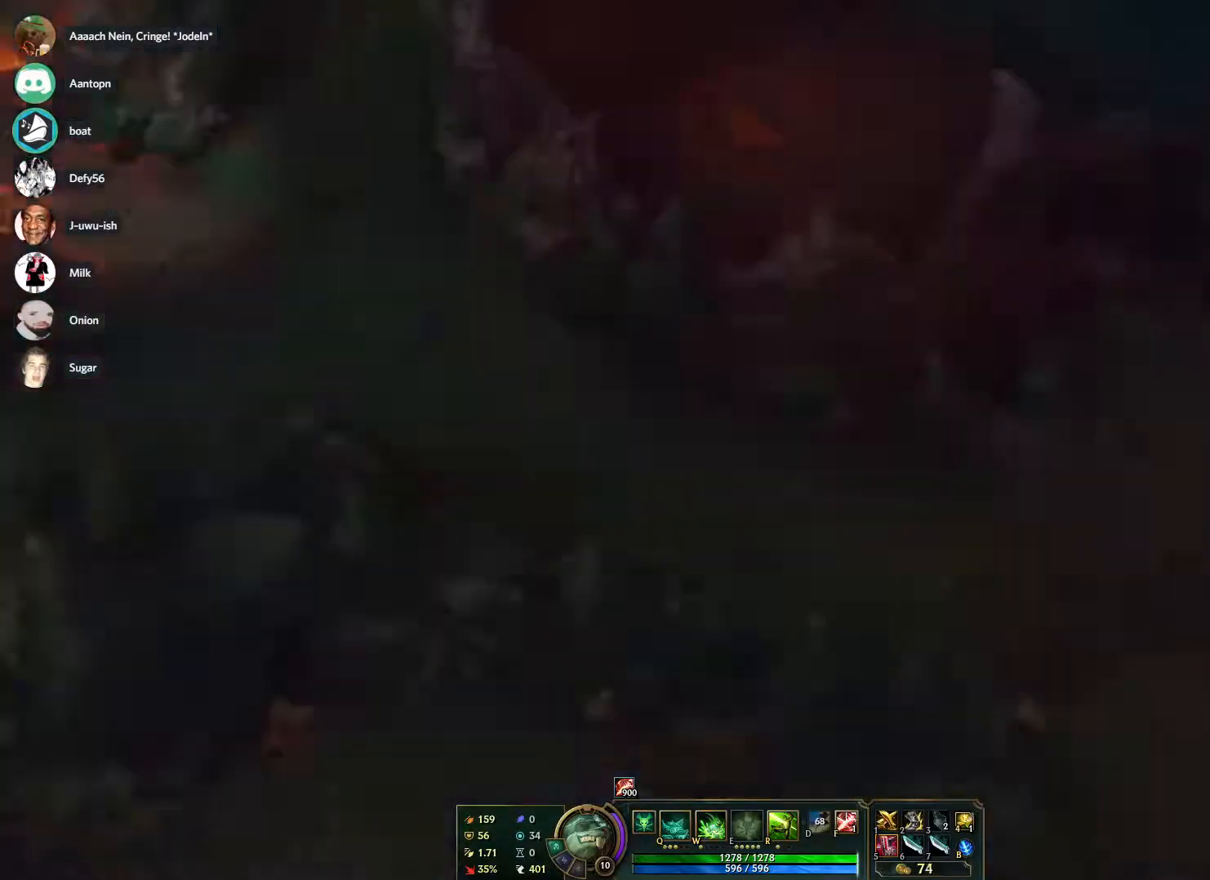
{"keys": [], "mouse": [], "events": [[450, "mouse_left", "up"]]}
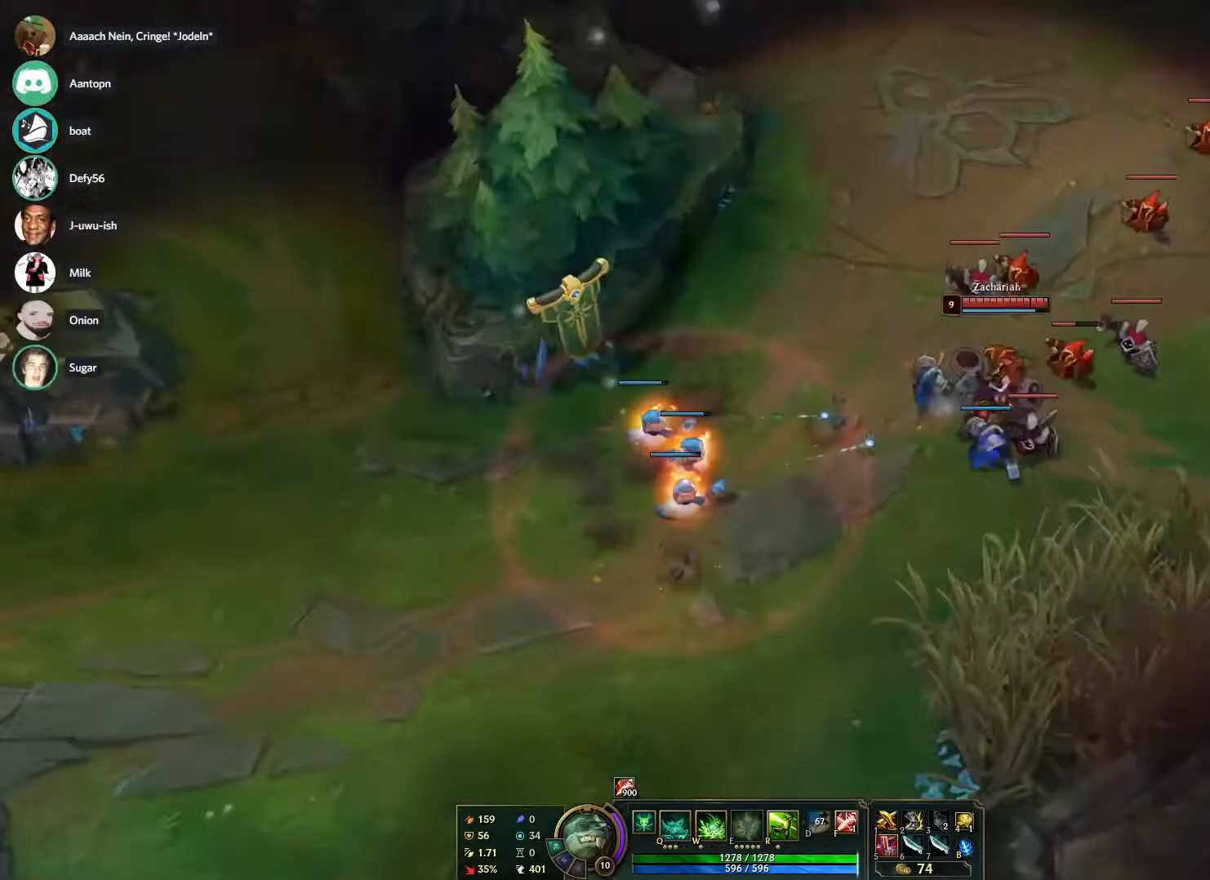
{"keys": ["tab"], "mouse": [], "events": [[417, "tab", "down"]]}
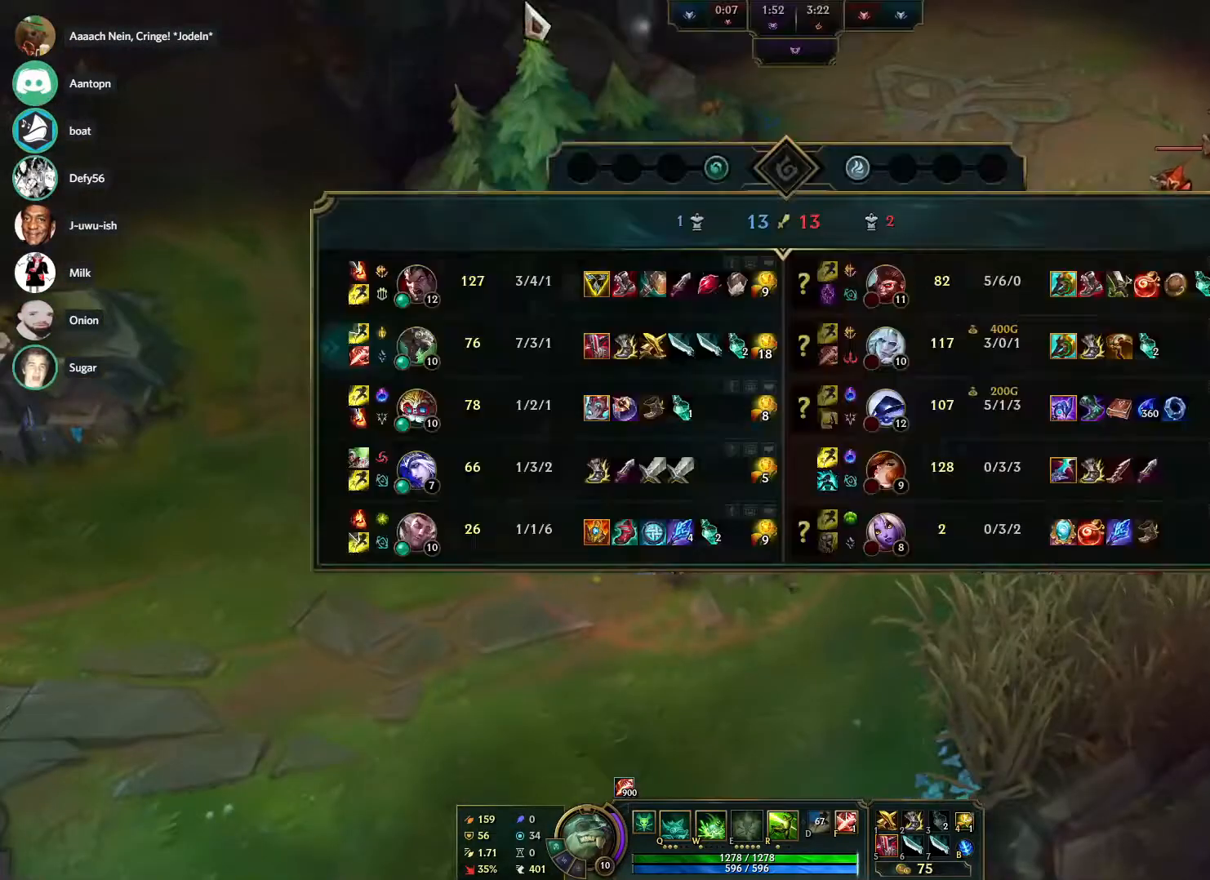
{"keys": ["tab"], "mouse": [], "events": []}
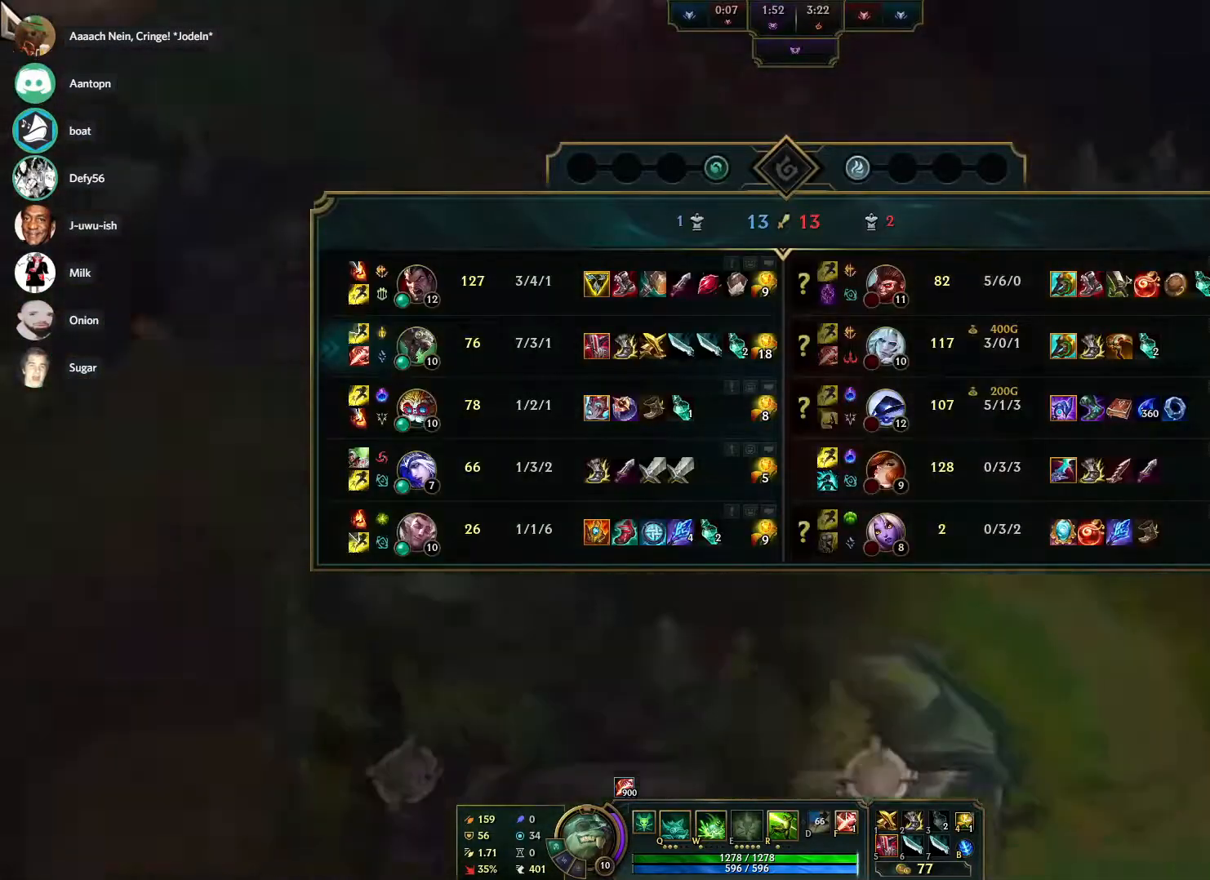
{"keys": ["tab"], "mouse": ["right"], "events": [[67, "mouse_right", "down"], [167, "mouse_right", "up"], [350, "mouse_right", "down"], [450, "mouse_right", "up"], [500, "mouse_right", "down"]]}
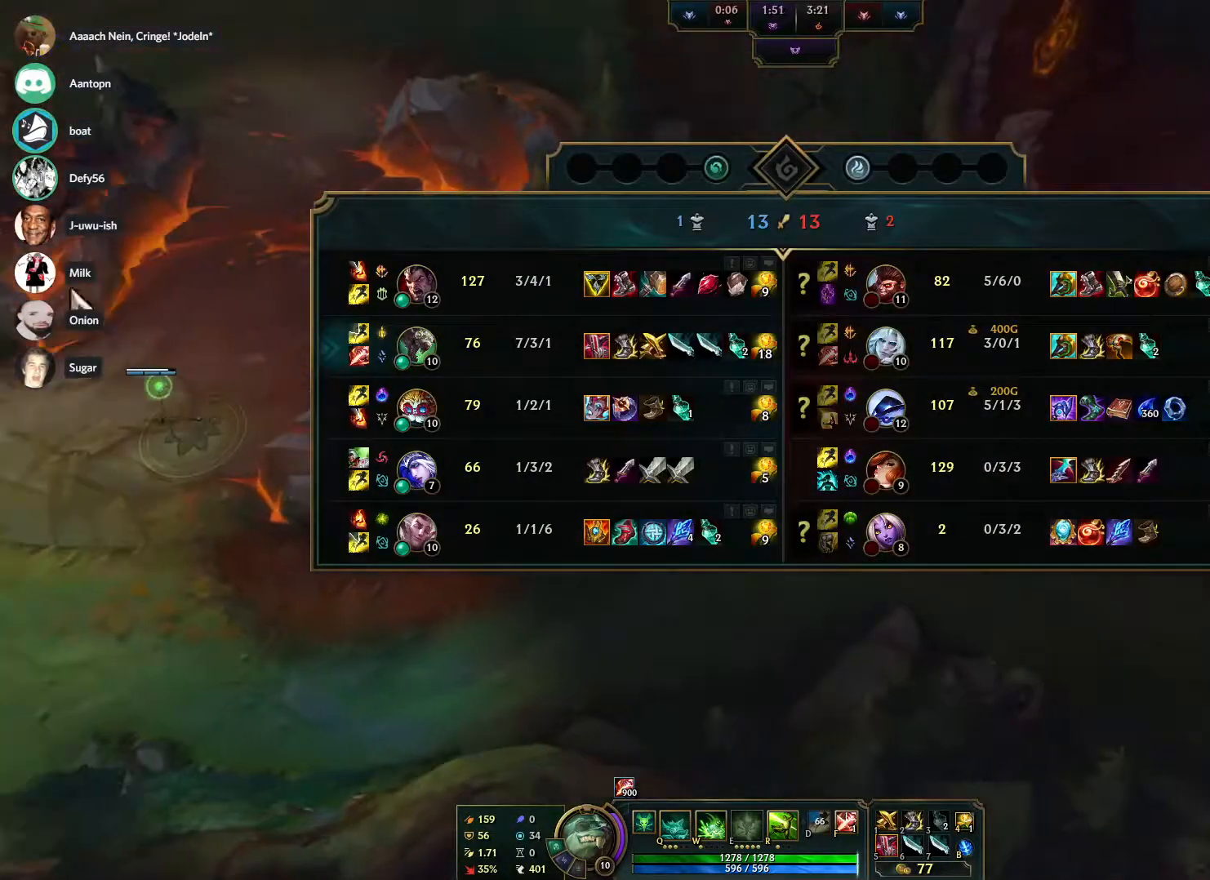
{"keys": [], "mouse": ["right"], "events": [[83, "mouse_right", "up"], [183, "tab", "up"], [317, "mouse_right", "down"], [417, "mouse_right", "up"], [467, "mouse_right", "down"]]}
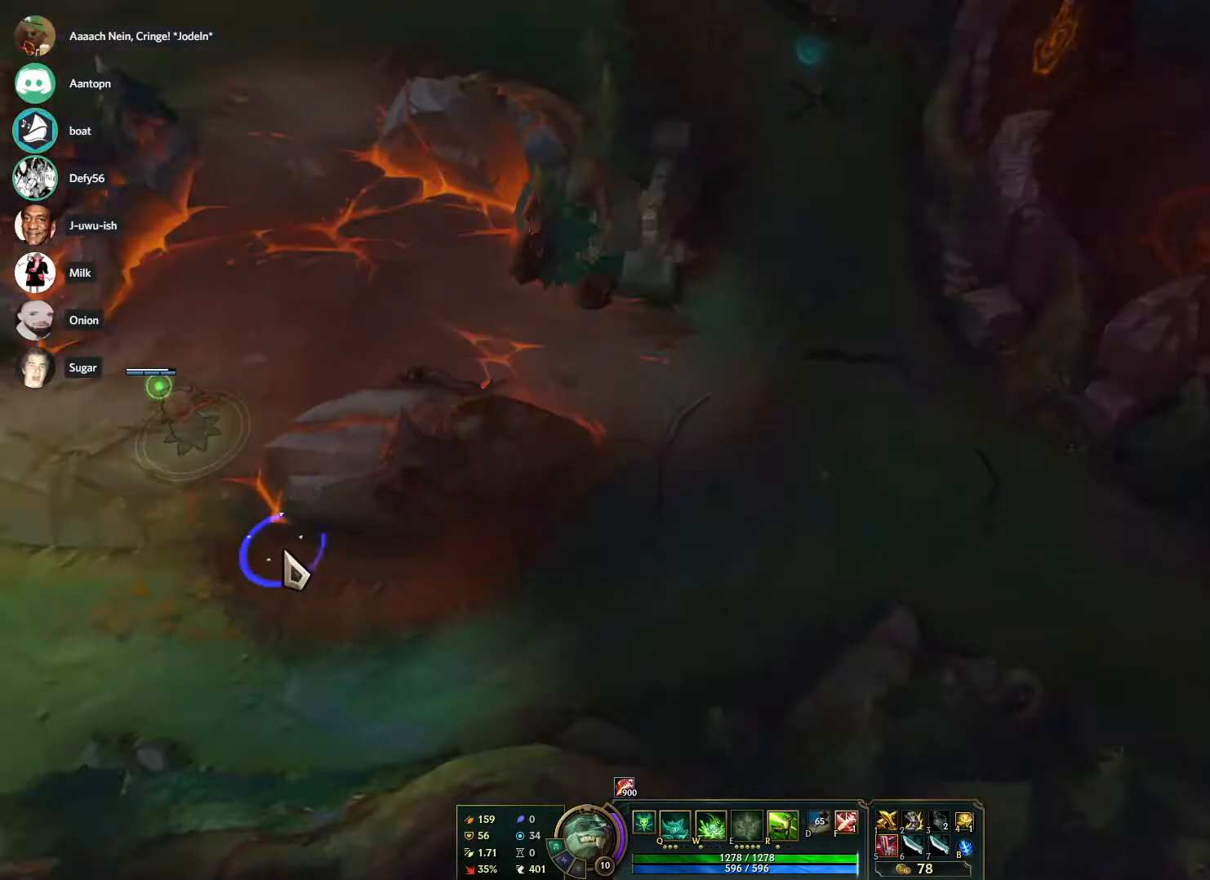
{"keys": ["tab"], "mouse": [], "events": [[50, "mouse_right", "up"], [50, "tab", "down"]]}
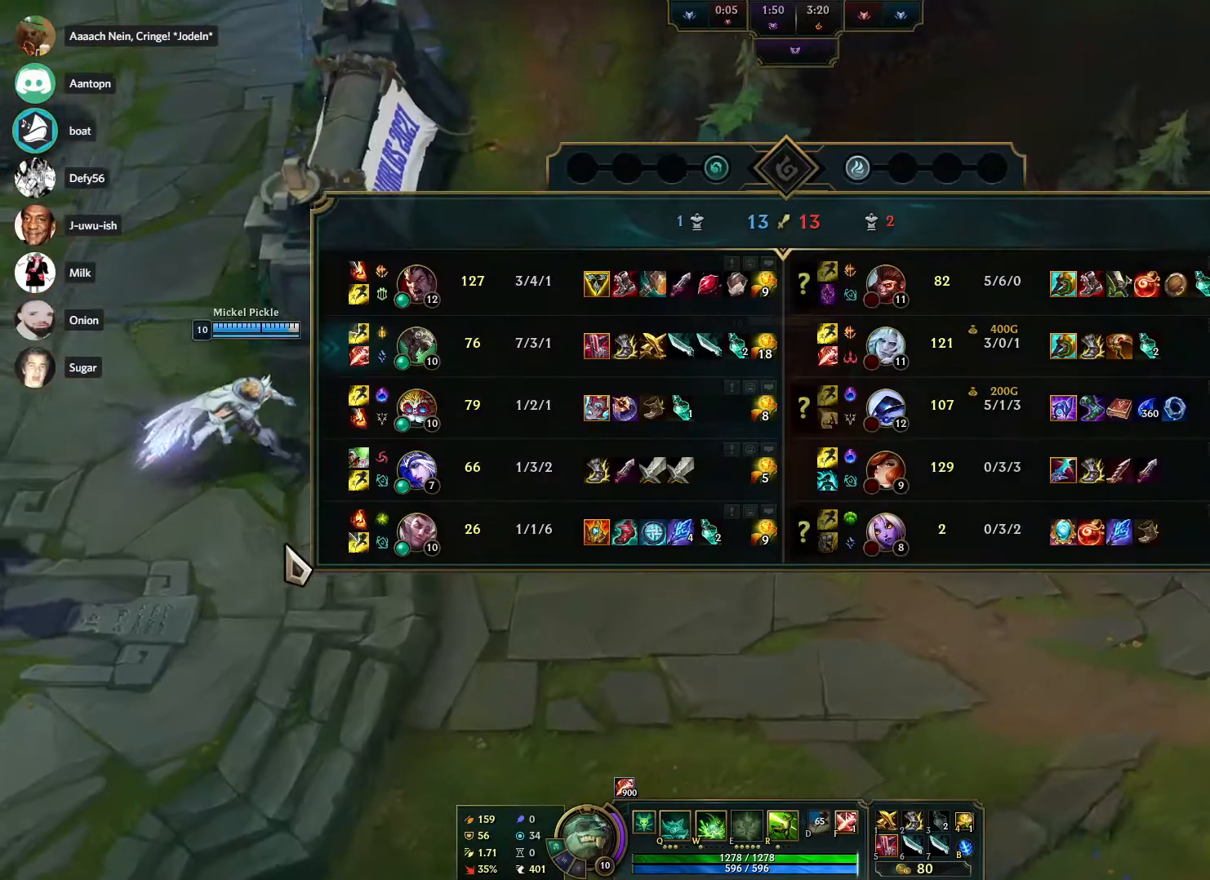
{"keys": ["tab"], "mouse": [], "events": []}
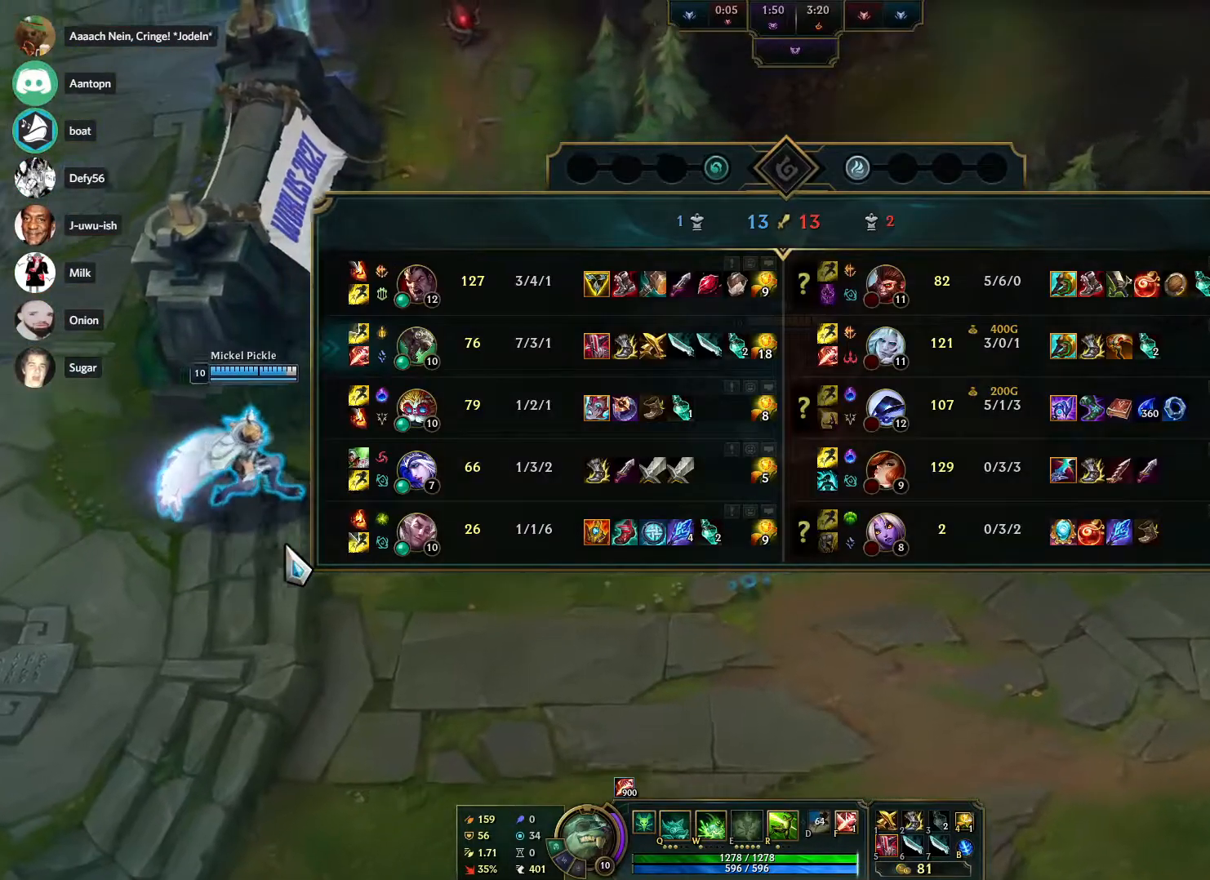
{"keys": [], "mouse": [], "events": [[133, "tab", "up"]]}
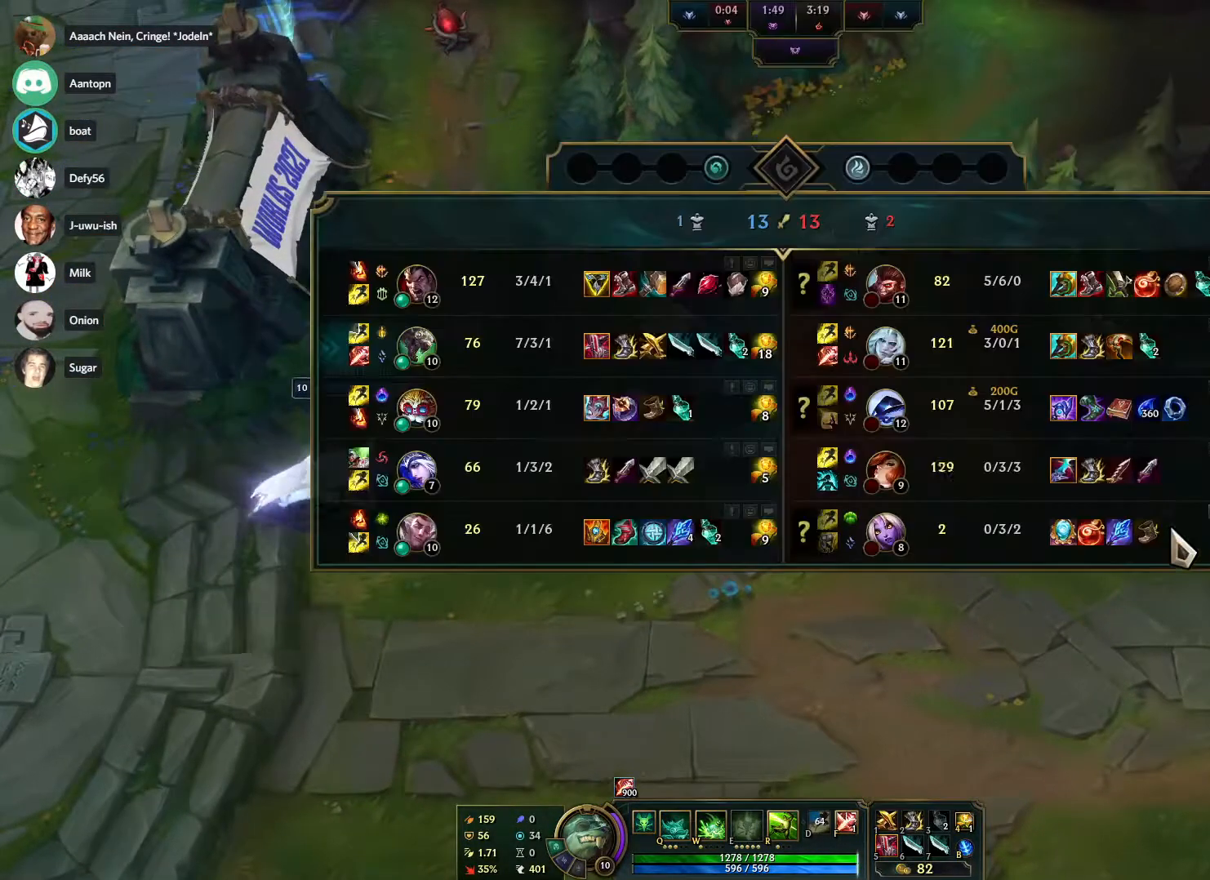
{"keys": ["tab"], "mouse": [], "events": [[17, "tab", "down"]]}
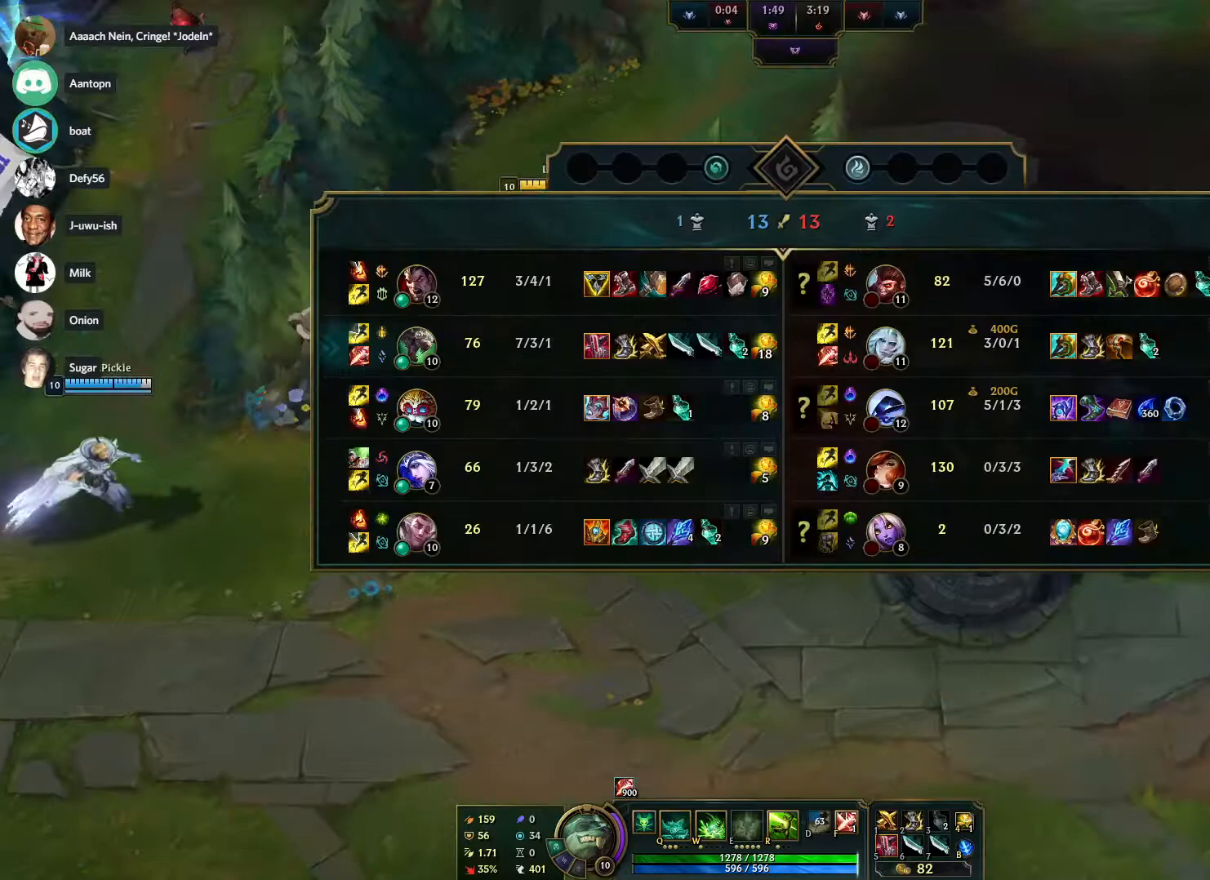
{"keys": ["tab"], "mouse": ["right"], "events": [[217, "tab", "up"], [250, "tab", "down"], [300, "mouse_right", "down"], [350, "mouse_right", "up"], [450, "mouse_right", "down"]]}
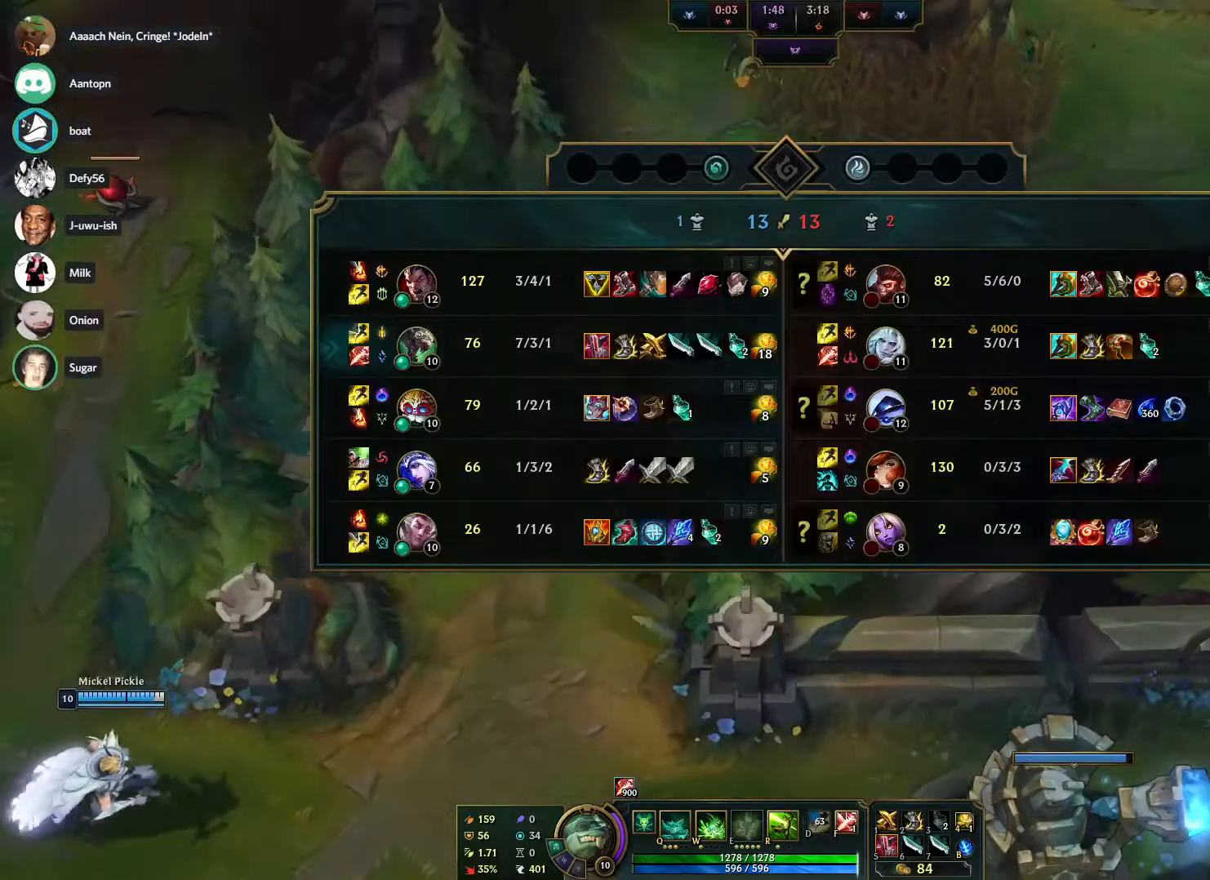
{"keys": [], "mouse": [], "events": [[33, "mouse_right", "up"], [183, "mouse_right", "down"], [267, "mouse_right", "up"], [500, "tab", "up"]]}
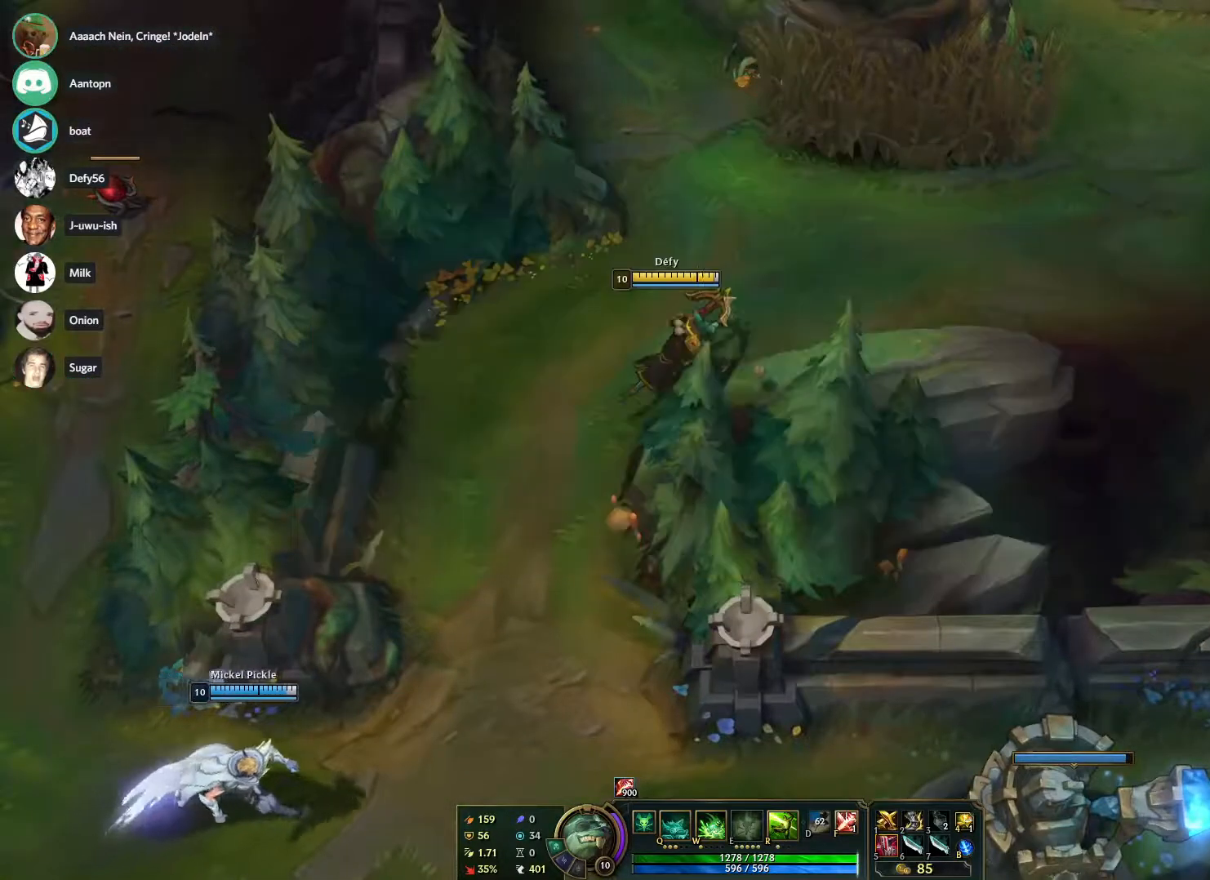
{"keys": [], "mouse": [], "events": [[150, "mouse_right", "down"], [233, "mouse_right", "up"], [333, "mouse_right", "down"], [483, "mouse_right", "up"]]}
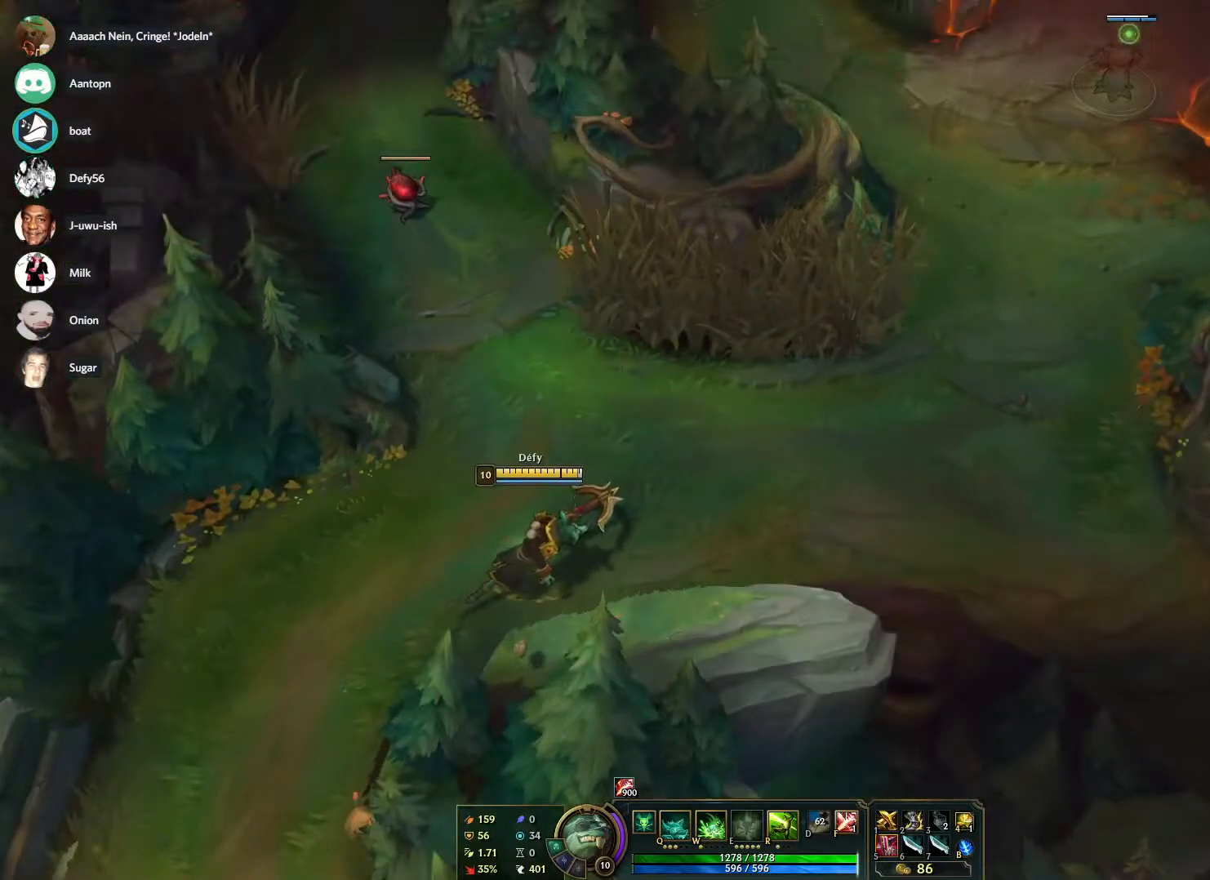
{"keys": [], "mouse": [], "events": [[117, "mouse_right", "down"], [200, "mouse_right", "up"], [300, "mouse_right", "down"], [483, "mouse_right", "up"]]}
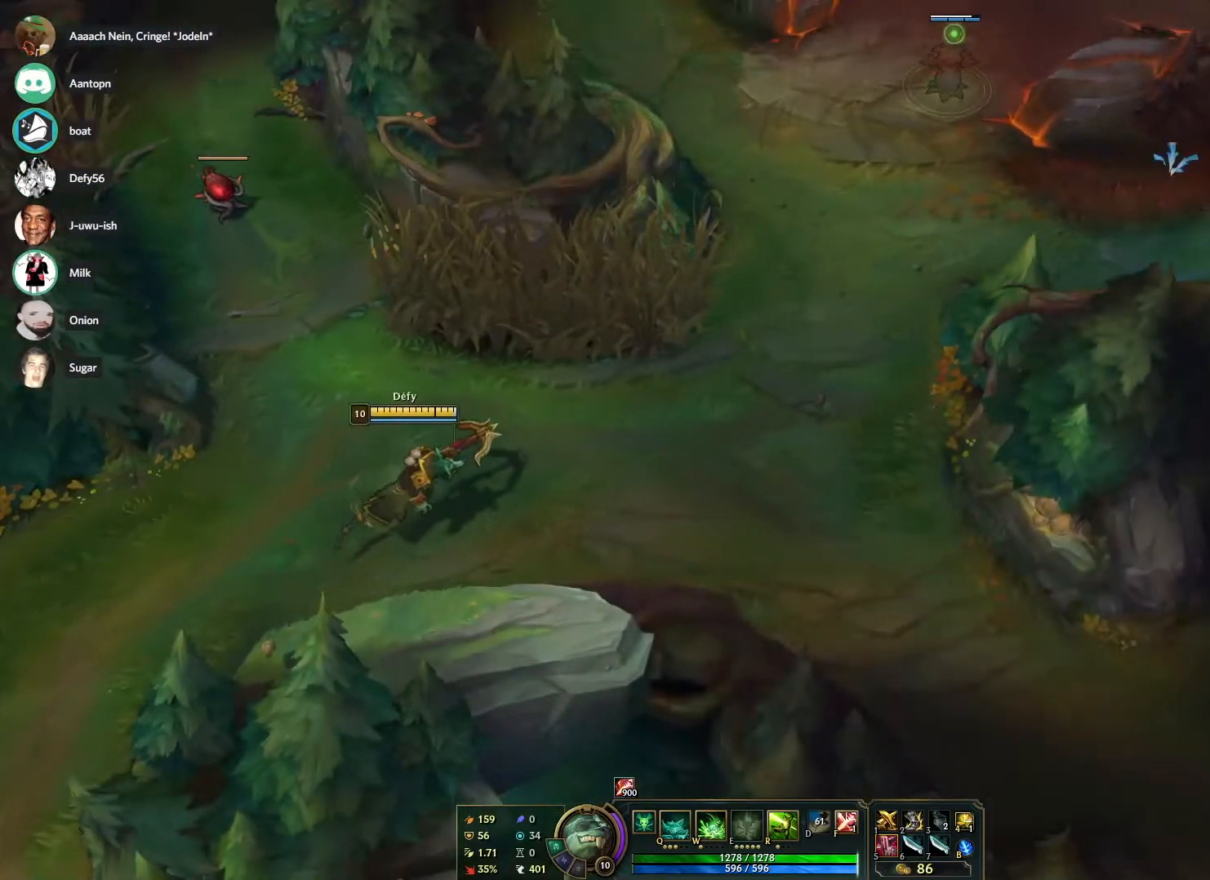
{"keys": [], "mouse": ["right"], "events": [[133, "mouse_right", "down"], [217, "mouse_right", "up"], [317, "mouse_right", "down"], [367, "mouse_right", "up"], [500, "mouse_right", "down"]]}
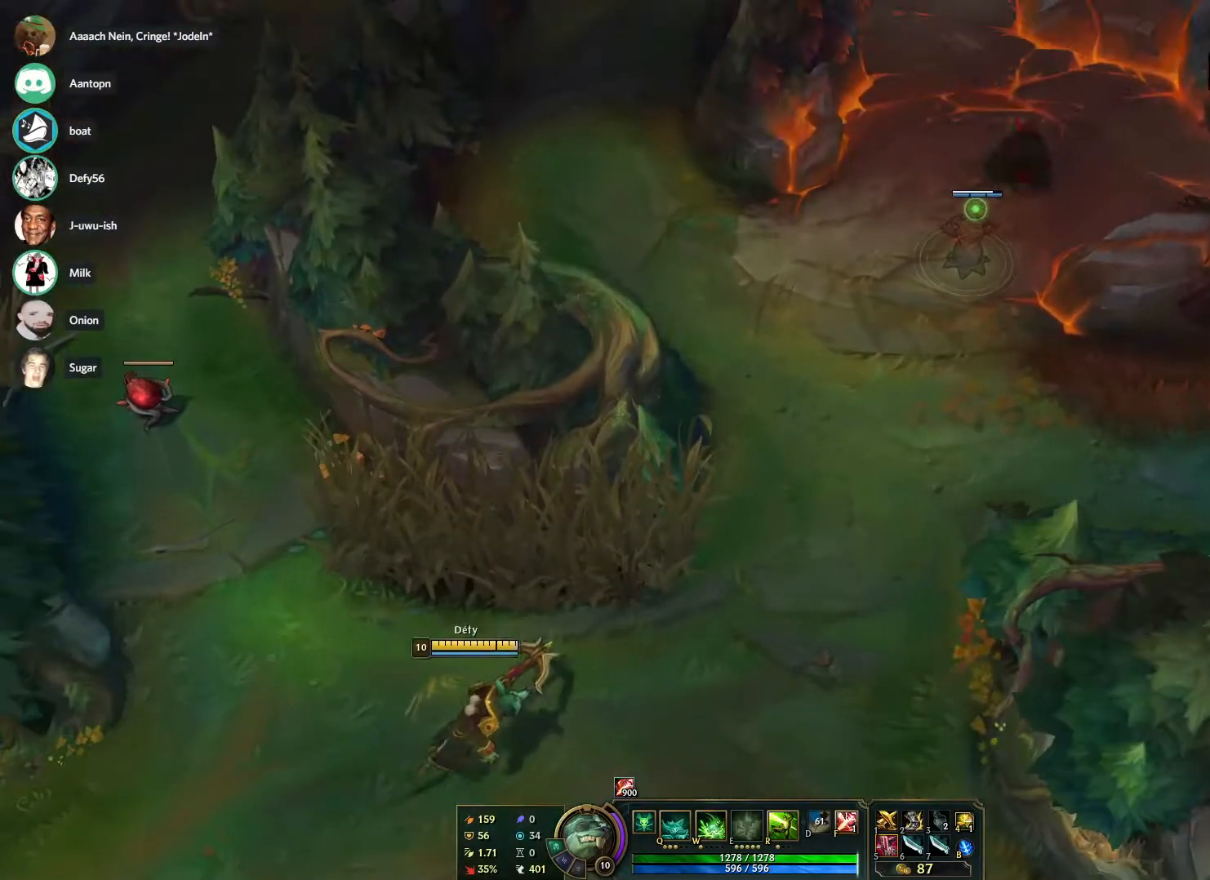
{"keys": [], "mouse": [], "events": [[100, "mouse_right", "up"], [200, "mouse_right", "down"], [333, "mouse_right", "up"]]}
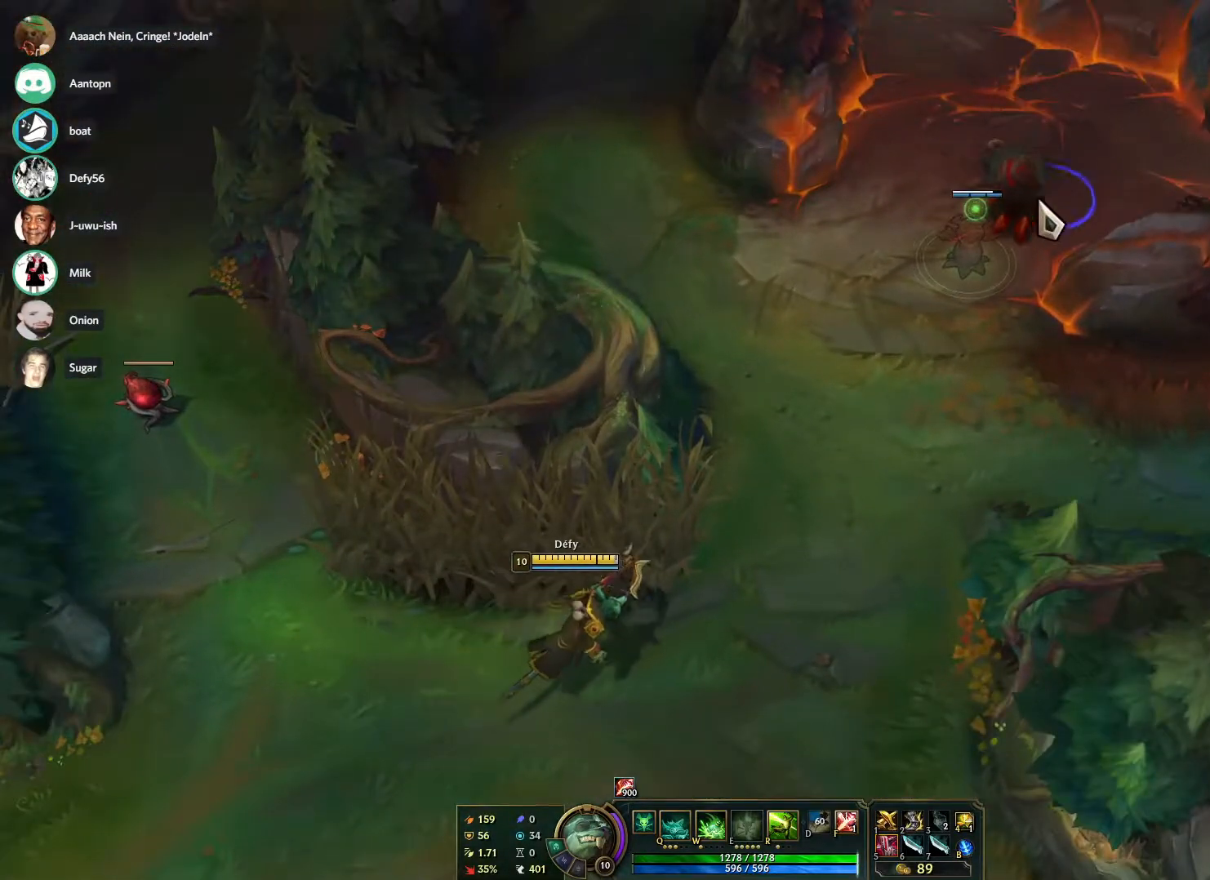
{"keys": ["w"], "mouse": [], "events": [[17, "mouse_right", "down"], [117, "mouse_right", "up"], [300, "w", "down"]]}
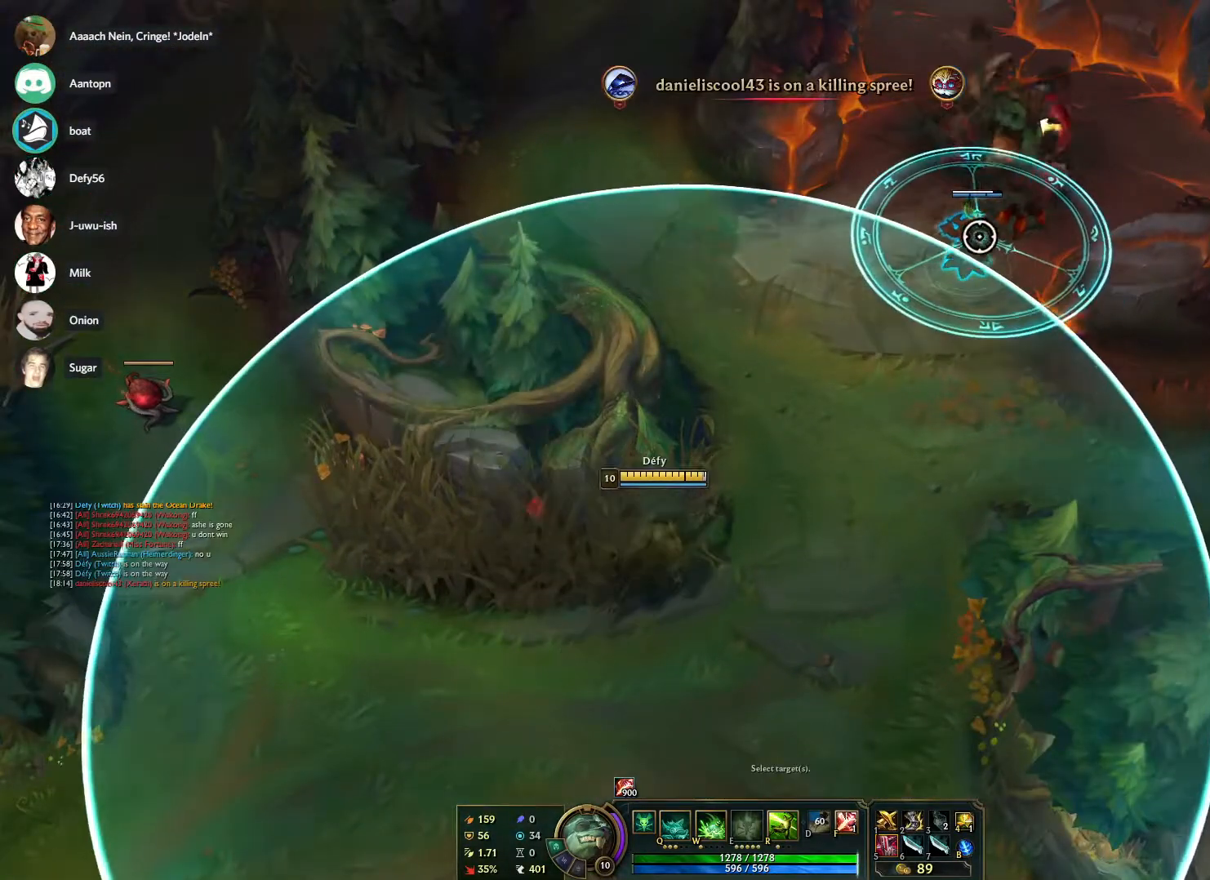
{"keys": [], "mouse": [], "events": [[317, "w", "up"]]}
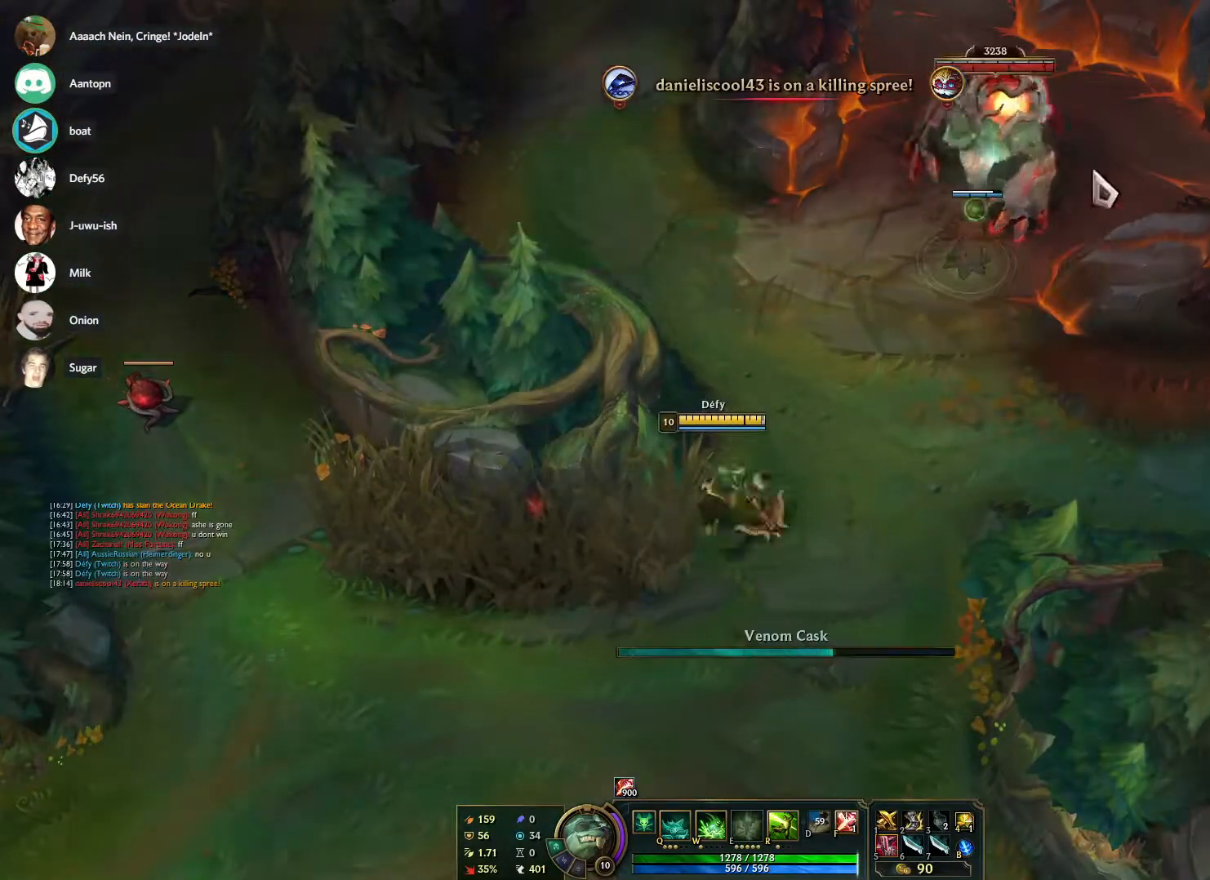
{"keys": [], "mouse": [], "events": [[200, "mouse_right", "down"], [283, "mouse_right", "up"], [383, "mouse_right", "down"], [483, "mouse_right", "up"]]}
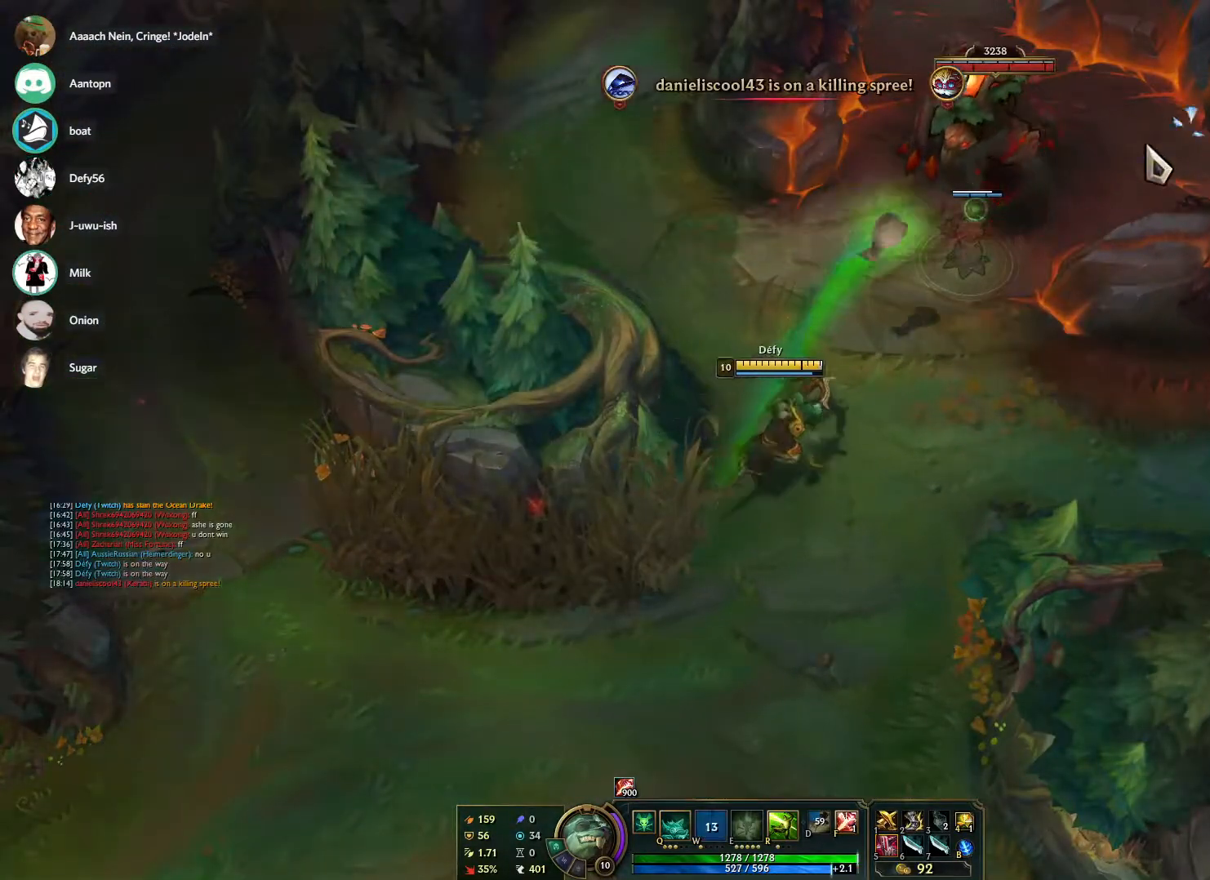
{"keys": [], "mouse": [], "events": [[67, "mouse_right", "down"], [167, "mouse_right", "up"], [250, "s", "down"], [350, "s", "up"], [450, "s", "down"], [483, "s", "up"]]}
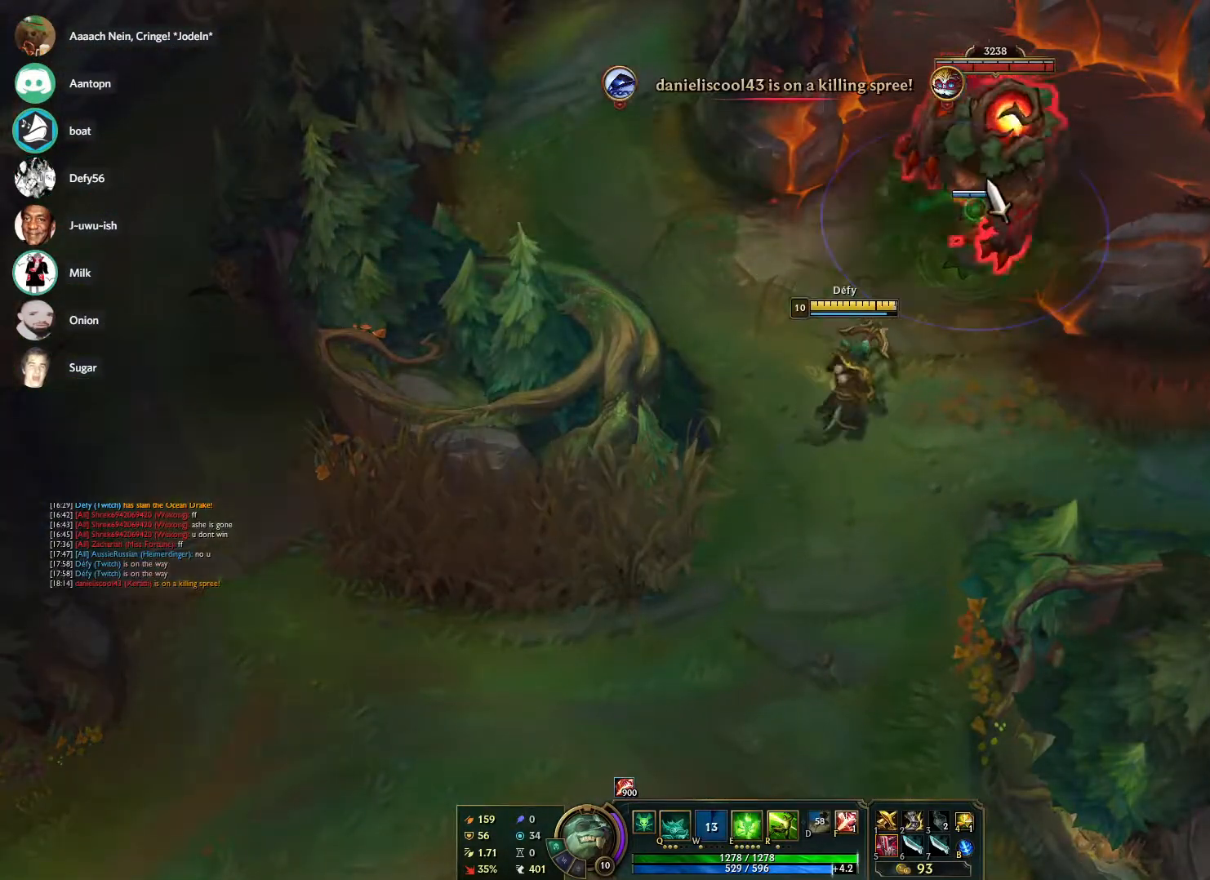
{"keys": [], "mouse": [], "events": [[233, "mouse_right", "down"], [367, "mouse_right", "up"], [367, "s", "down"], [467, "s", "up"]]}
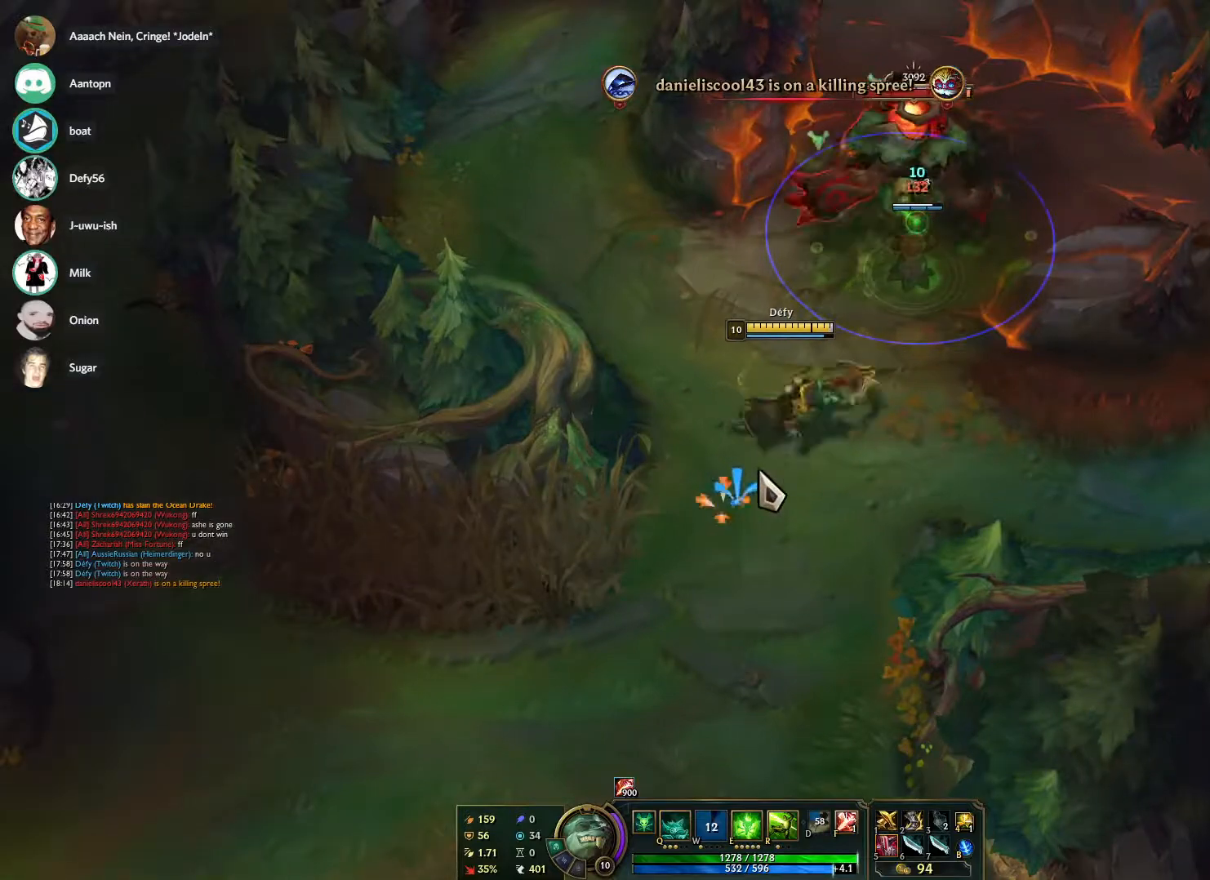
{"keys": ["s"], "mouse": [], "events": [[333, "mouse_right", "down"], [483, "mouse_right", "up"], [483, "s", "down"]]}
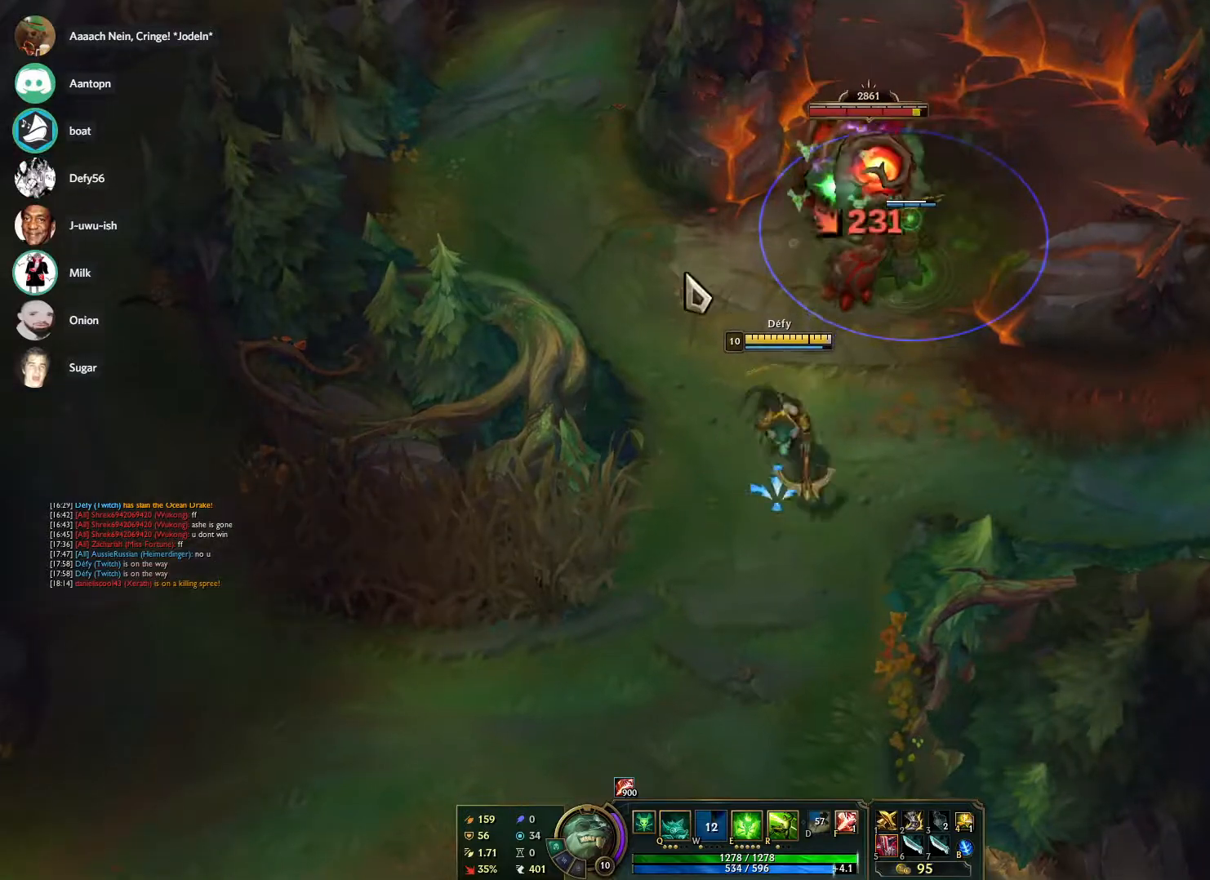
{"keys": [], "mouse": ["right"], "events": [[17, "s", "up"], [117, "s", "down"], [167, "s", "up"], [450, "mouse_right", "down"]]}